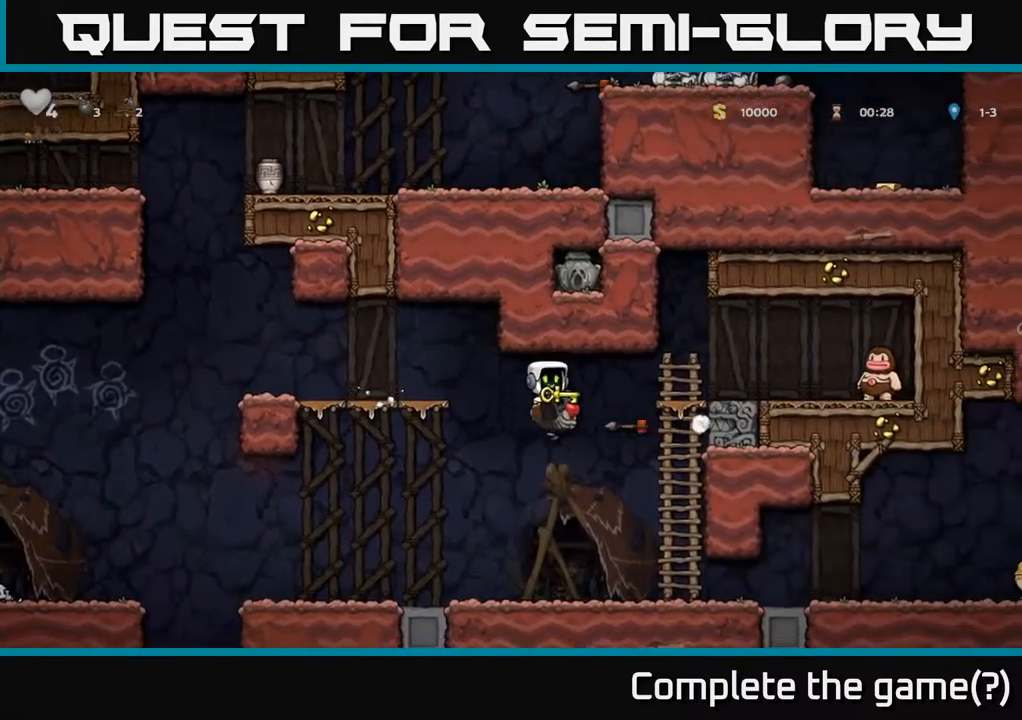
Gameplay with a controller (Xbox layout); each line is a JSON object with the inputs held at the frame after it. "events" lists button and stick changes between this image and that frame as [ms after this image, input, new state], when the widget could be followed in between. Not read: L3 R3 right_stick.
{"buttons": [], "left_stick": "center", "events": [[84, "left_stick", "down"], [300, "left_stick", "center"]]}
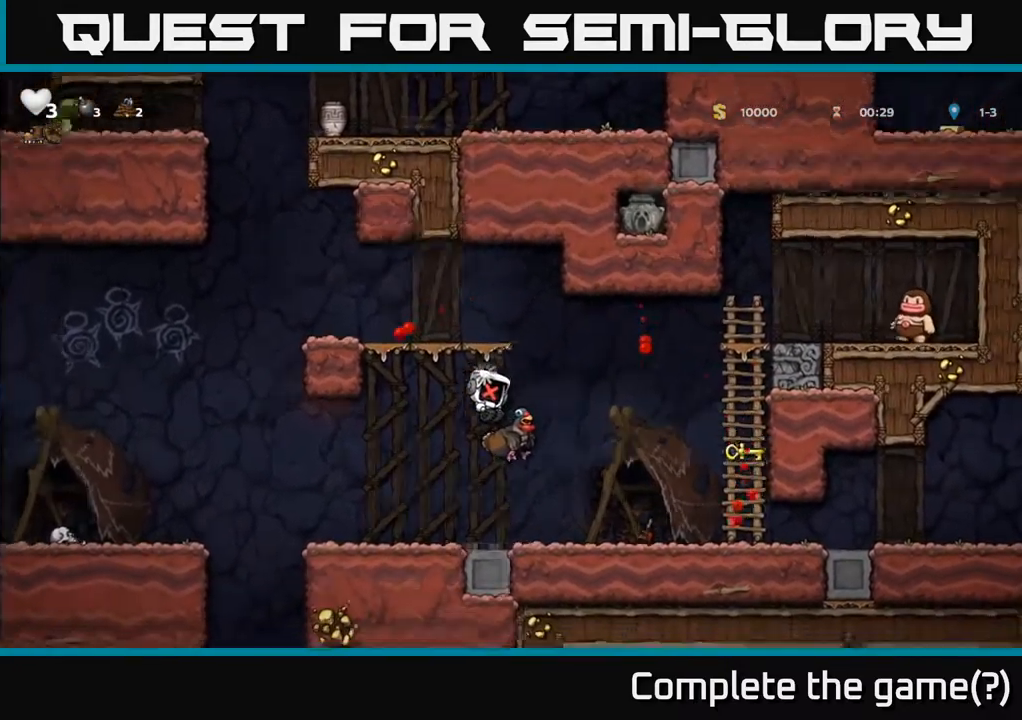
{"buttons": [], "left_stick": "right", "events": [[500, "left_stick", "right"]]}
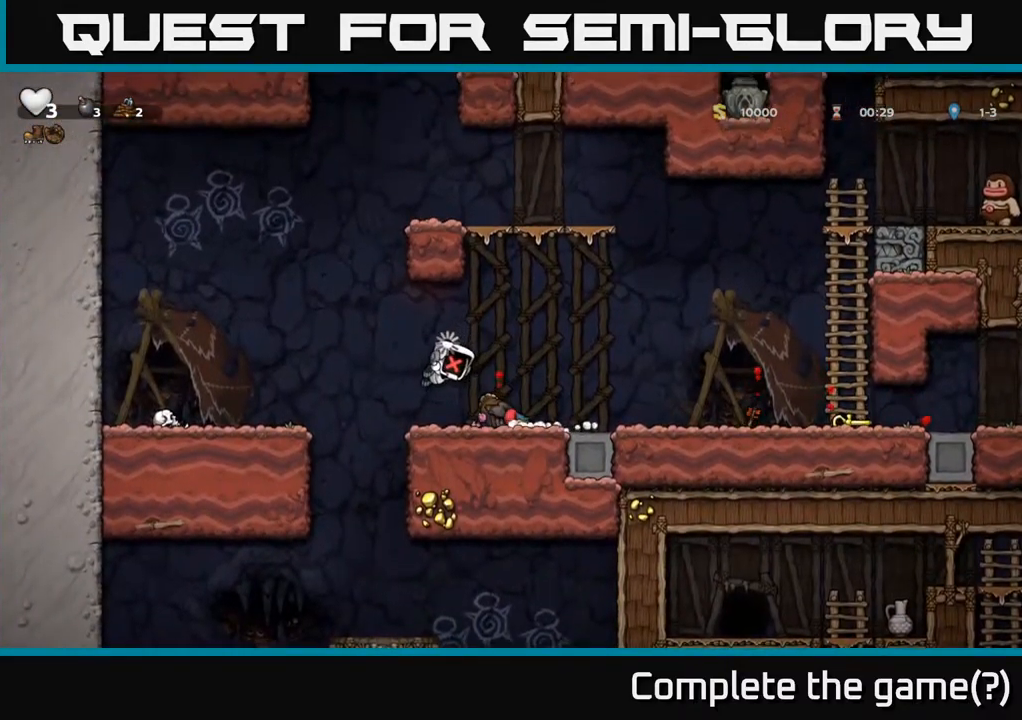
{"buttons": [], "left_stick": "center", "events": [[450, "left_stick", "center"]]}
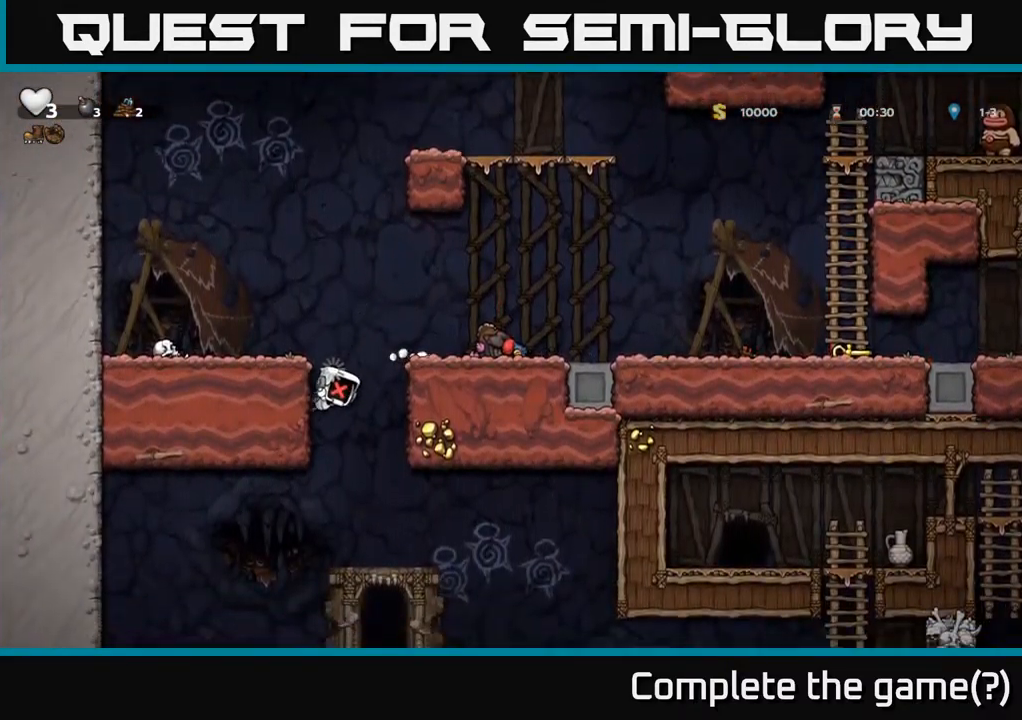
{"buttons": [], "left_stick": "center", "events": []}
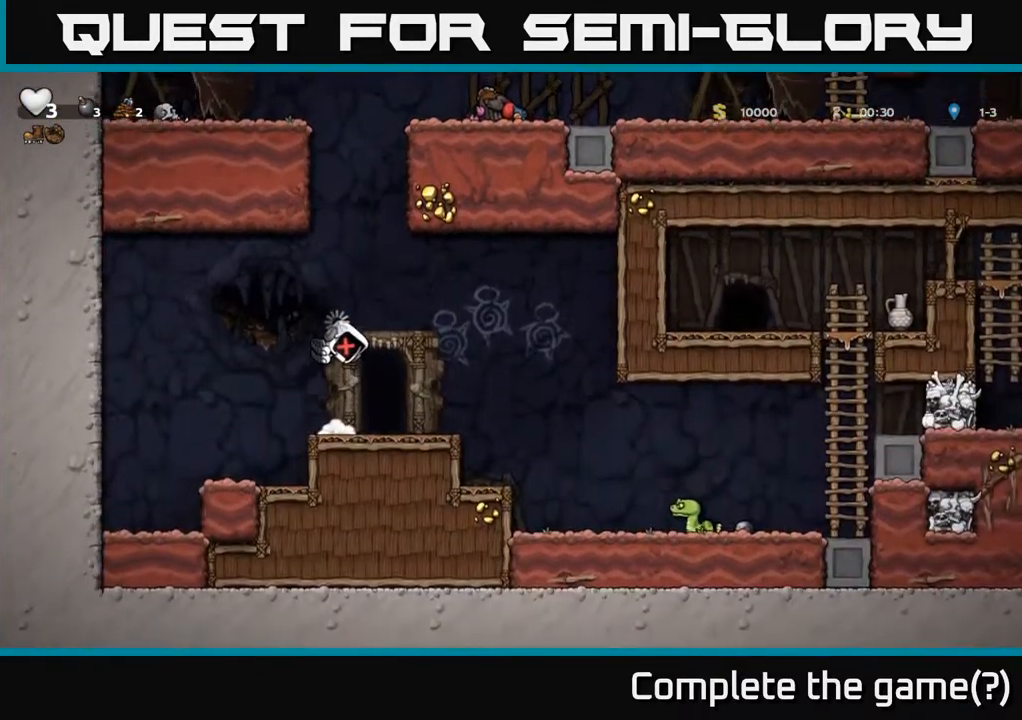
{"buttons": [], "left_stick": "center", "events": []}
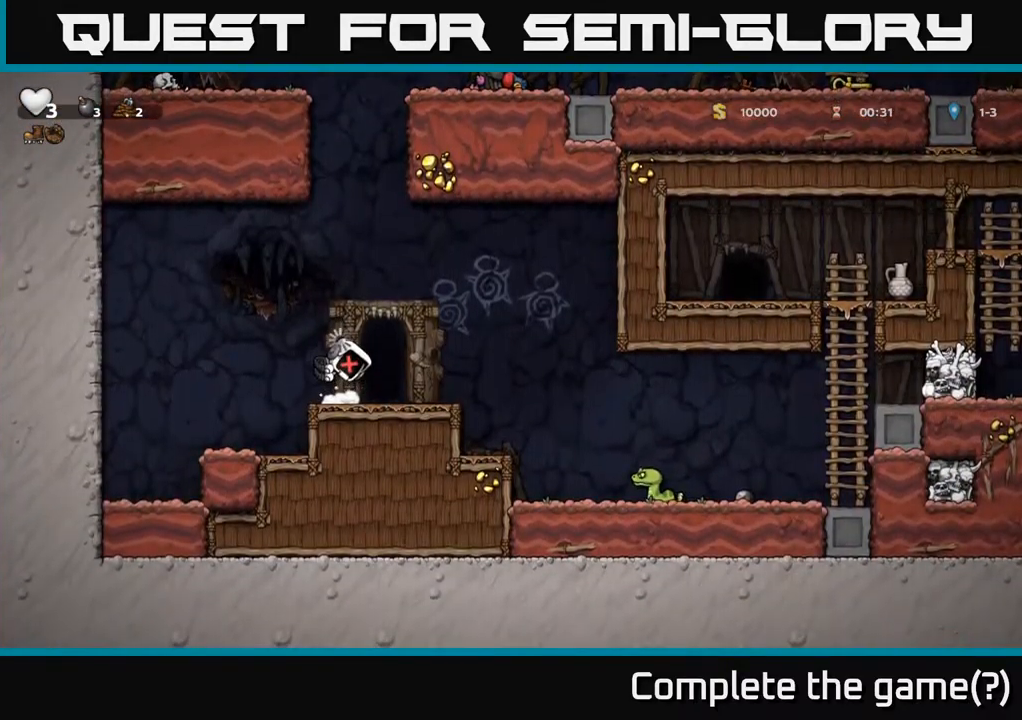
{"buttons": [], "left_stick": "center", "events": []}
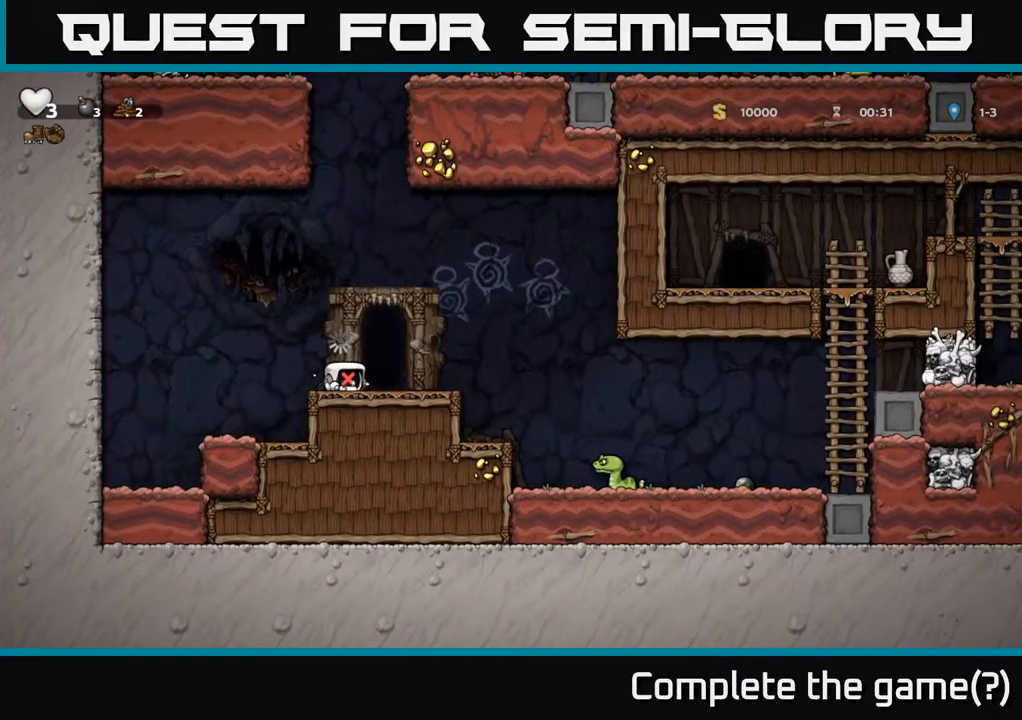
{"buttons": [], "left_stick": "center", "events": []}
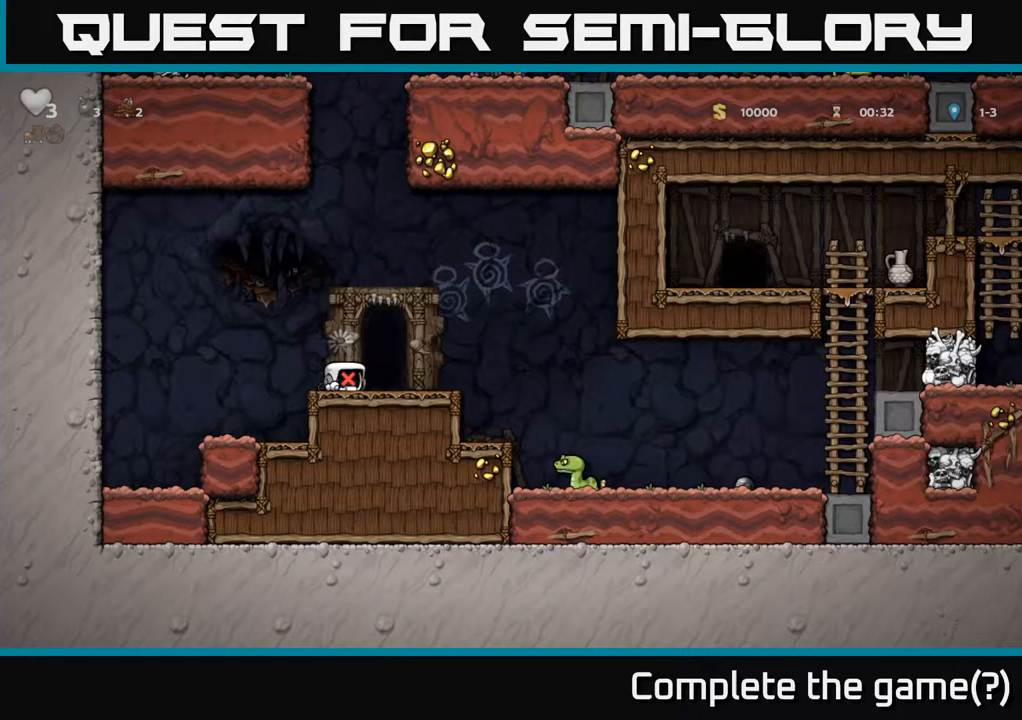
{"buttons": [], "left_stick": "center", "events": []}
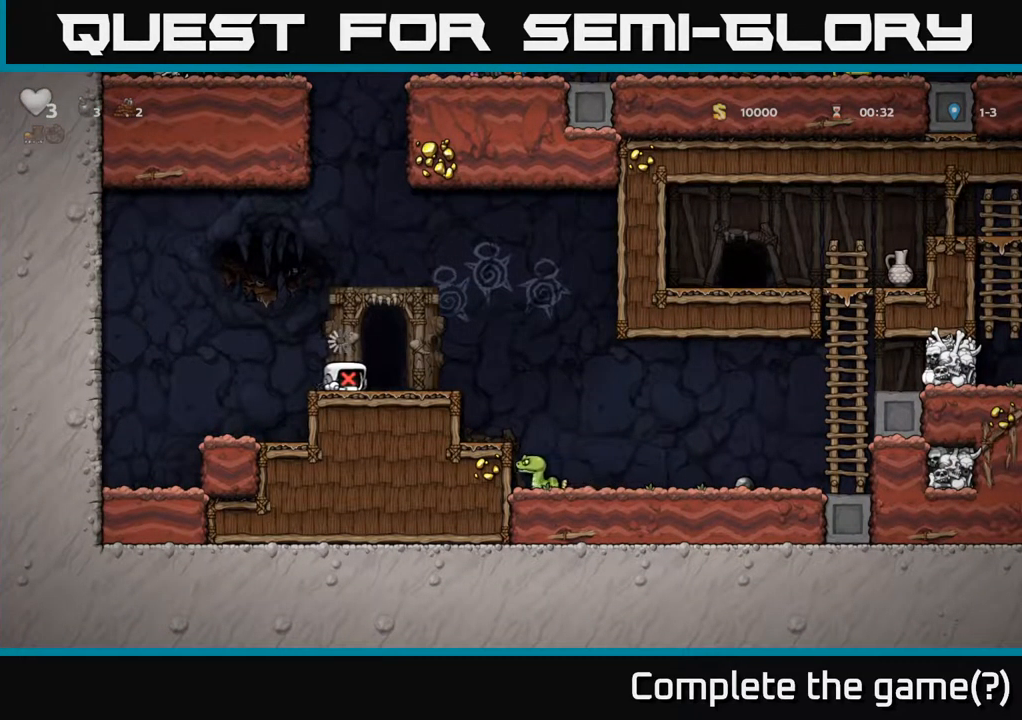
{"buttons": [], "left_stick": "center", "events": []}
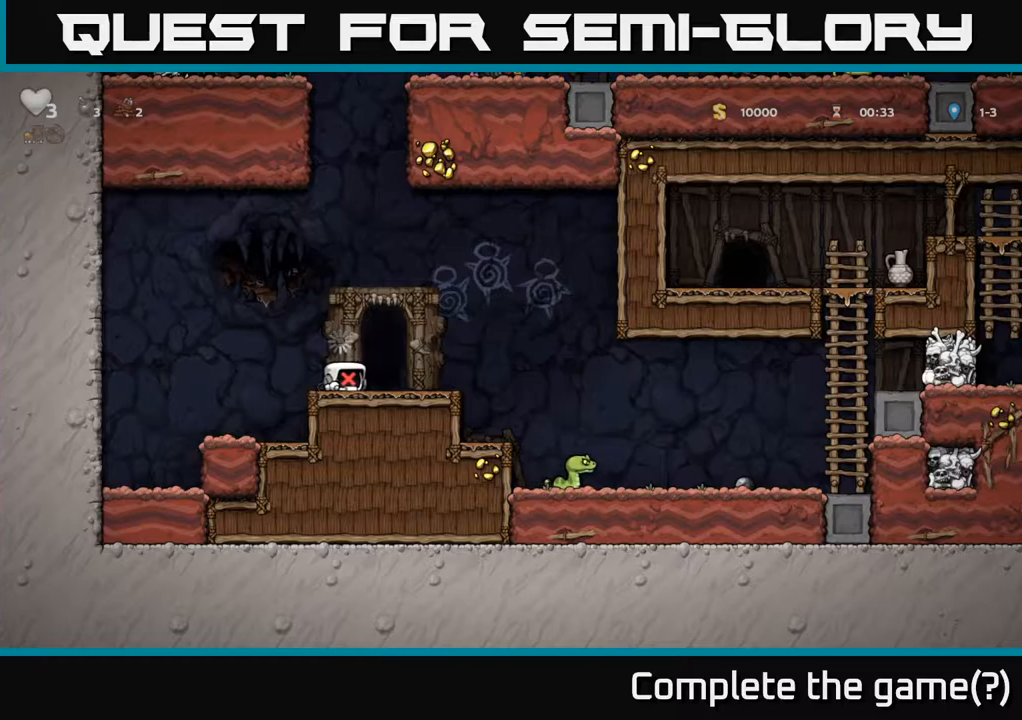
{"buttons": [], "left_stick": "center", "events": [[200, "left_stick", "right"], [400, "left_stick", "center"]]}
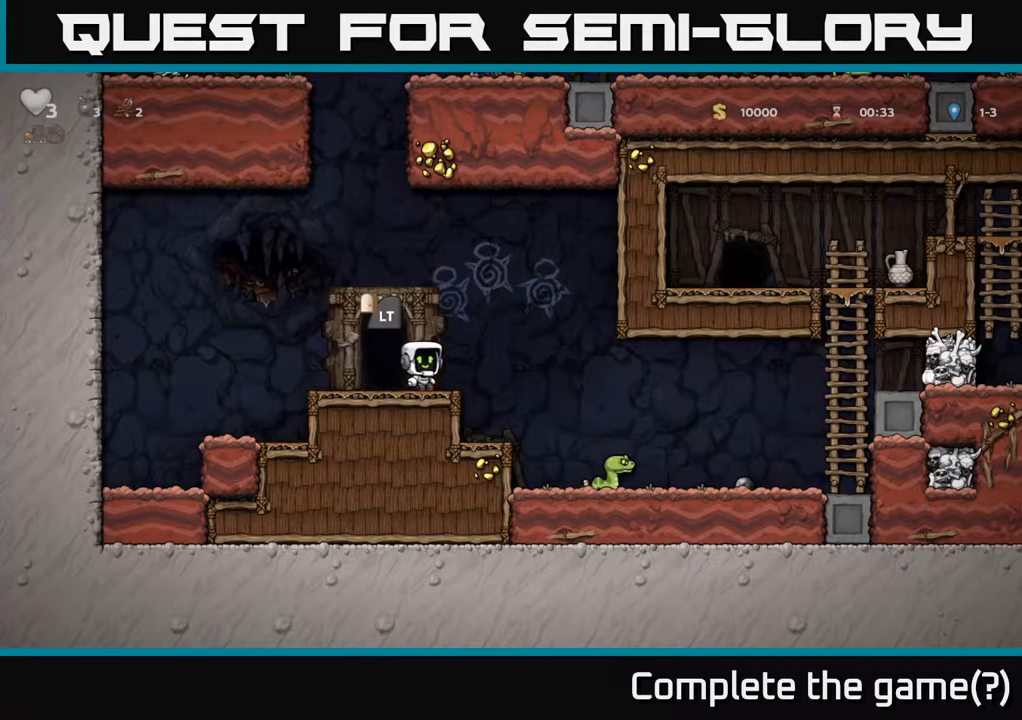
{"buttons": [], "left_stick": "center", "events": [[84, "left_stick", "left"], [117, "A", "down"], [217, "left_stick", "up-right"], [234, "R1", "down"], [284, "A", "up"], [350, "R1", "up"], [384, "left_stick", "center"]]}
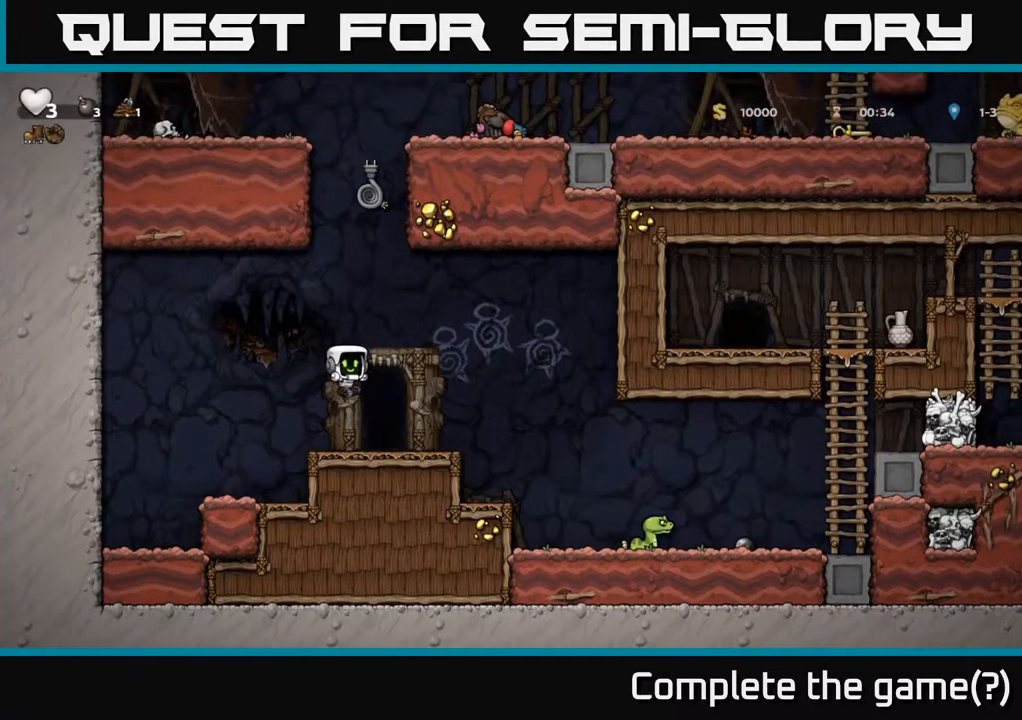
{"buttons": [], "left_stick": "center", "events": []}
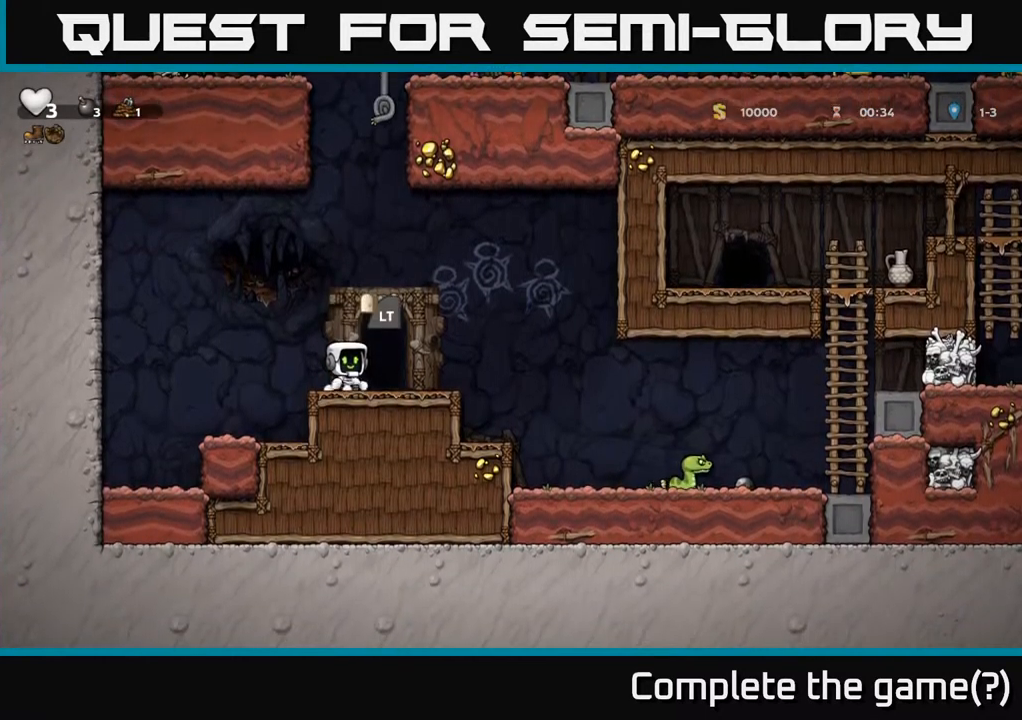
{"buttons": ["A"], "left_stick": "up-right", "events": [[150, "A", "down"], [200, "left_stick", "right"], [317, "left_stick", "up-right"], [367, "A", "up"], [450, "A", "down"]]}
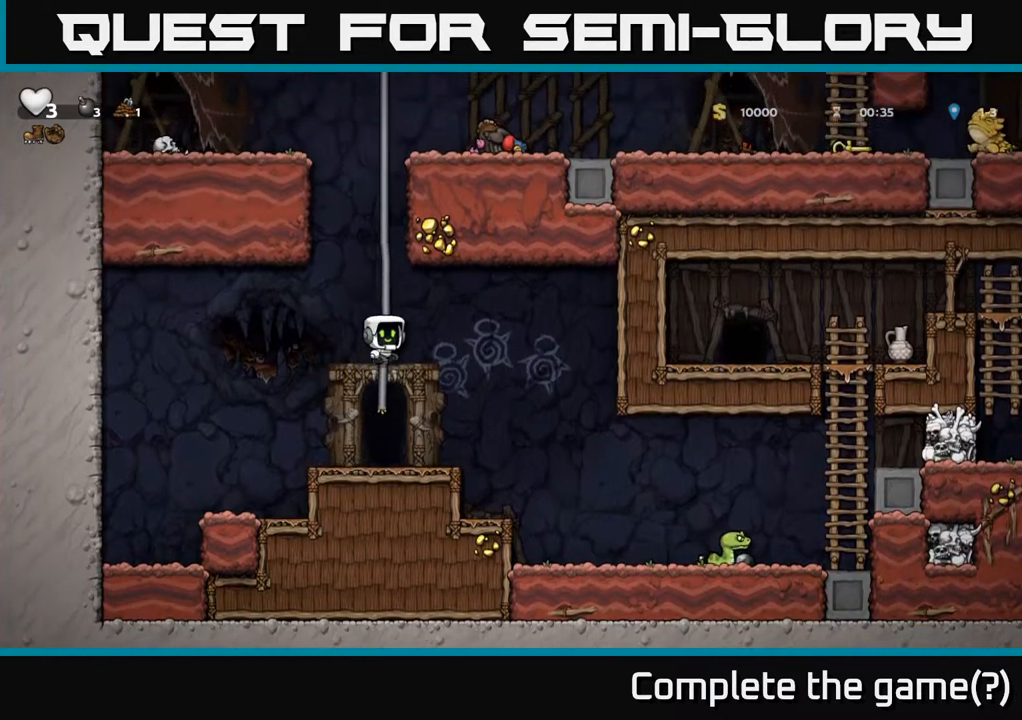
{"buttons": [], "left_stick": "up-right", "events": [[84, "A", "up"], [217, "A", "down"], [400, "A", "up"]]}
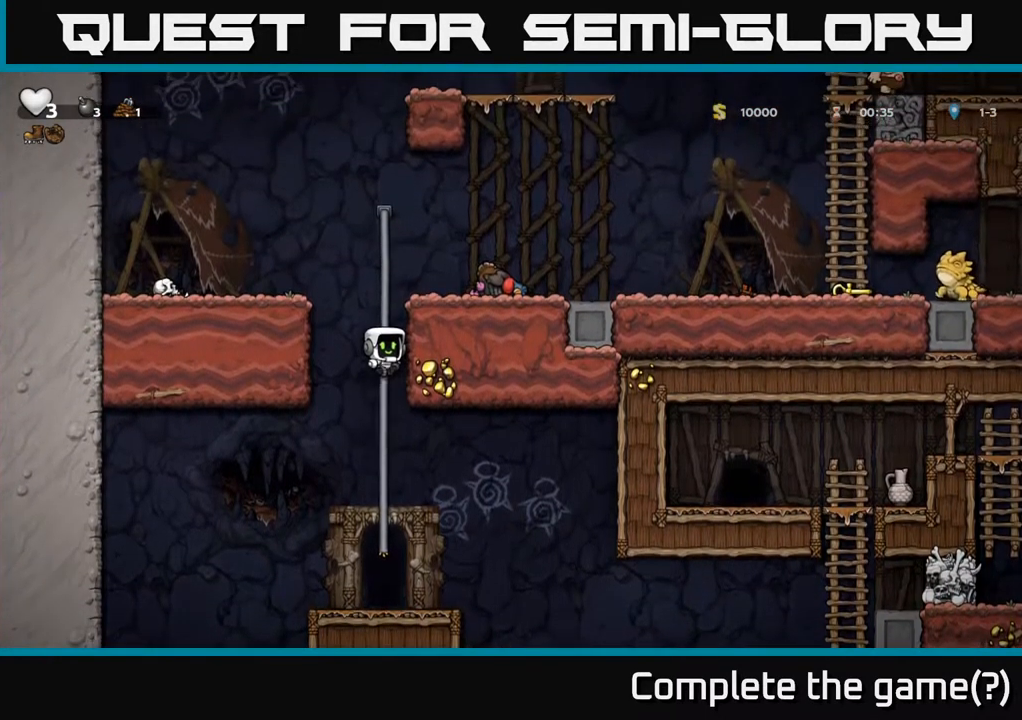
{"buttons": [], "left_stick": "right", "events": [[117, "A", "down"], [300, "A", "up"], [467, "left_stick", "right"]]}
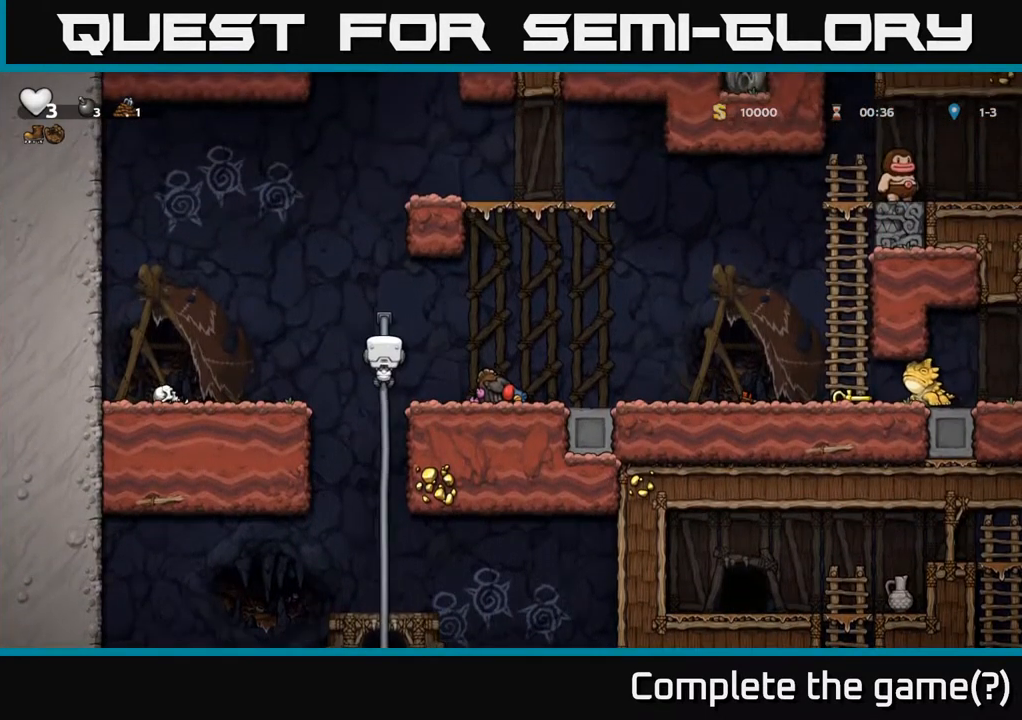
{"buttons": [], "left_stick": "right", "events": [[100, "left_stick", "down"], [234, "left_stick", "right"], [334, "left_stick", "center"], [350, "A", "down"], [467, "left_stick", "right"], [500, "A", "up"]]}
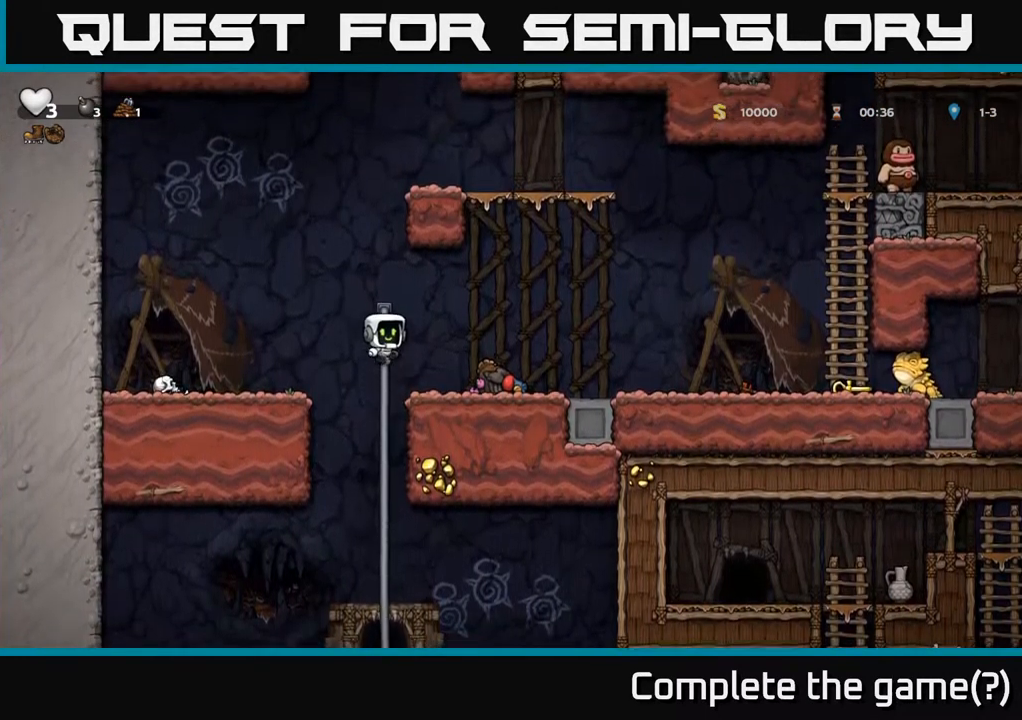
{"buttons": [], "left_stick": "down-right", "events": [[184, "left_stick", "center"], [350, "left_stick", "right"], [417, "left_stick", "down-right"]]}
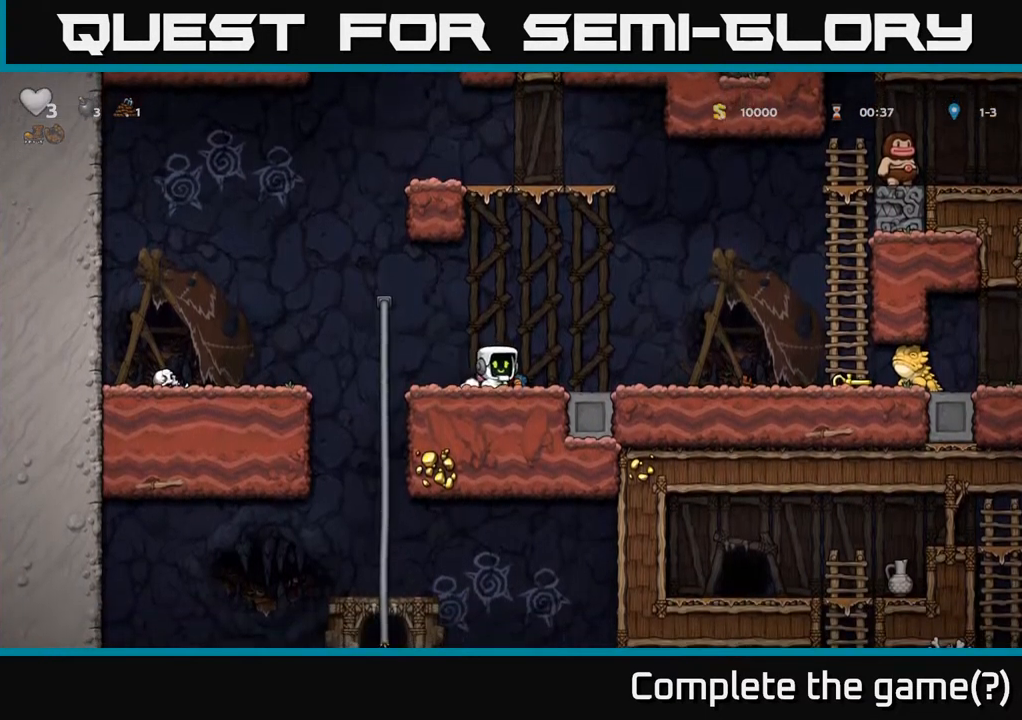
{"buttons": [], "left_stick": "right", "events": [[34, "left_stick", "center"], [150, "left_stick", "down"], [284, "X", "down"], [384, "X", "up"], [400, "left_stick", "right"]]}
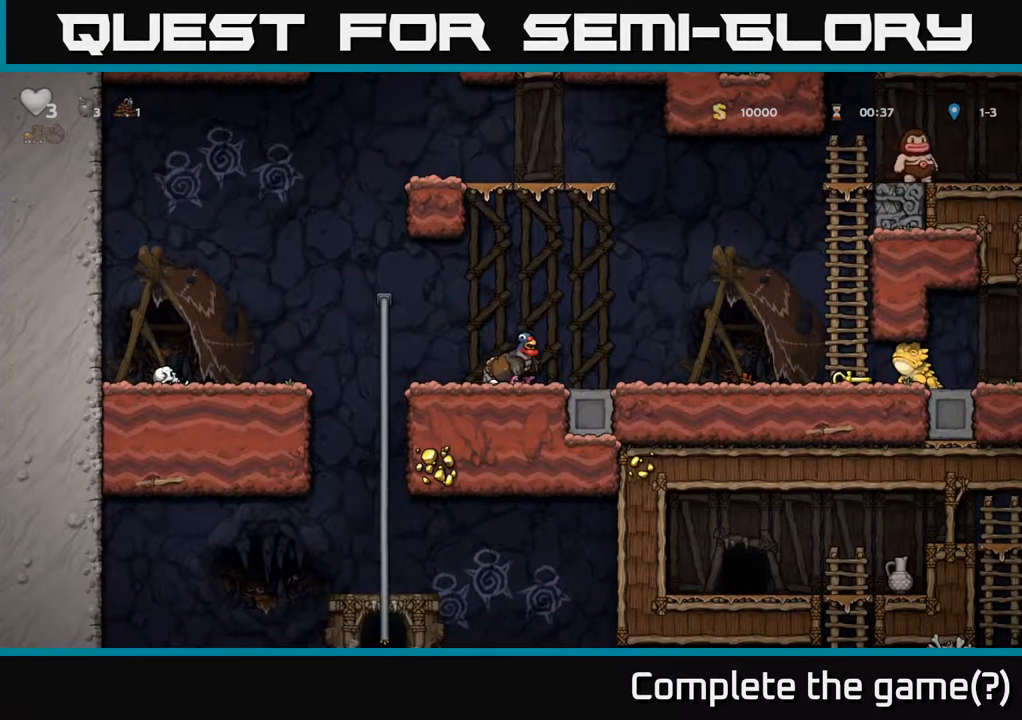
{"buttons": [], "left_stick": "center", "events": [[17, "X", "down"], [84, "X", "up"], [100, "left_stick", "left"], [267, "left_stick", "center"]]}
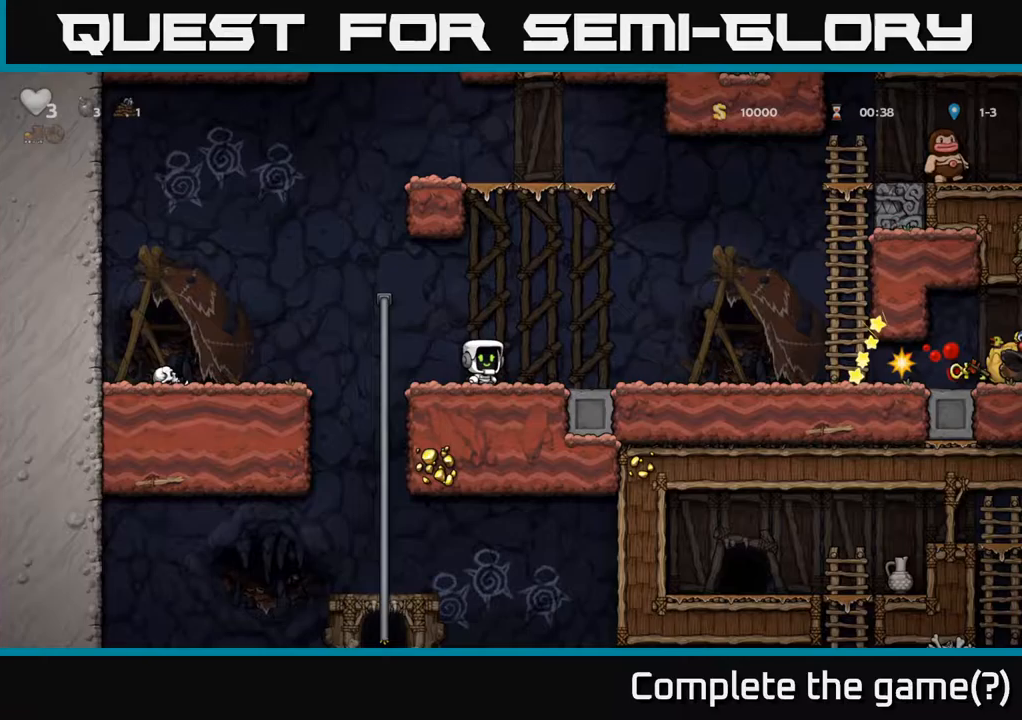
{"buttons": [], "left_stick": "right", "events": [[100, "left_stick", "right"]]}
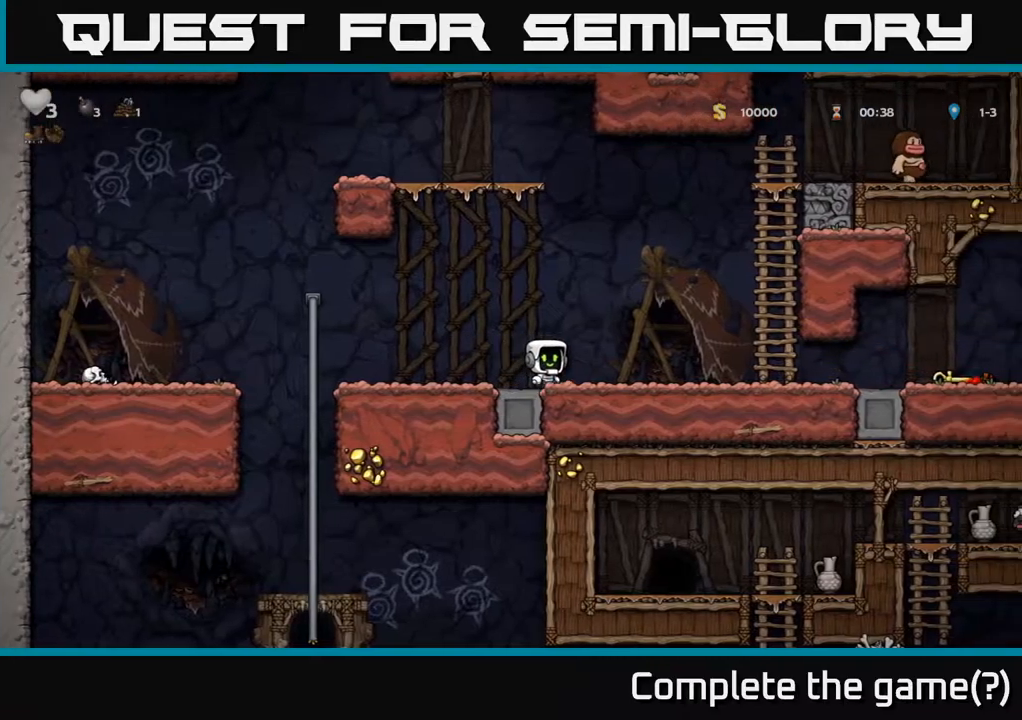
{"buttons": [], "left_stick": "right", "events": []}
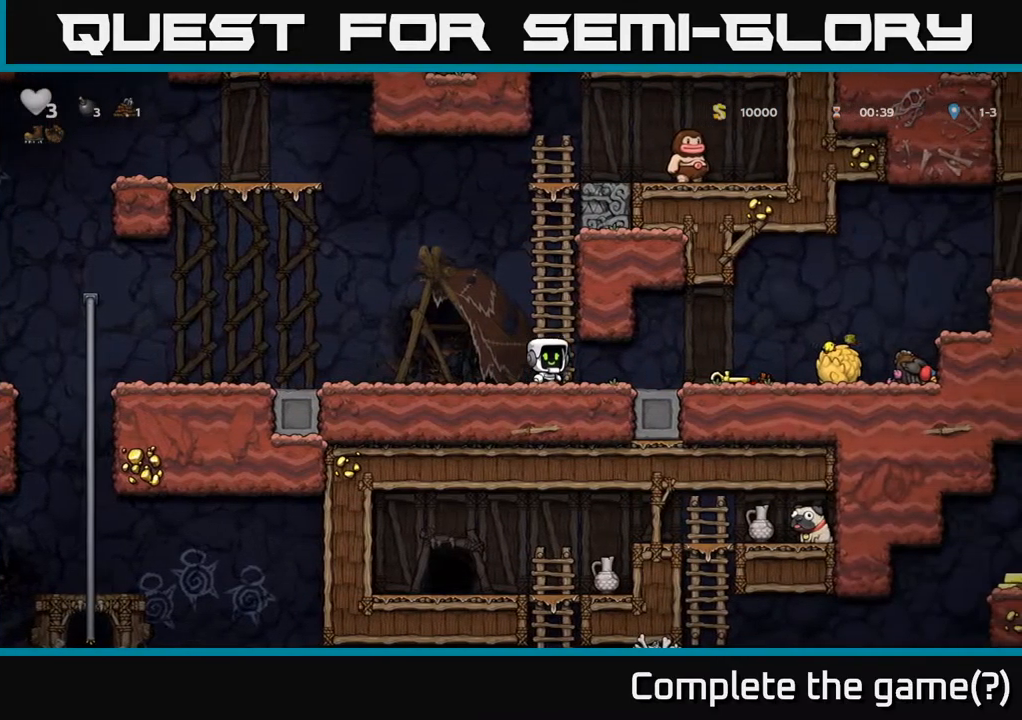
{"buttons": [], "left_stick": "down", "events": [[367, "left_stick", "down"], [400, "X", "down"], [483, "X", "up"]]}
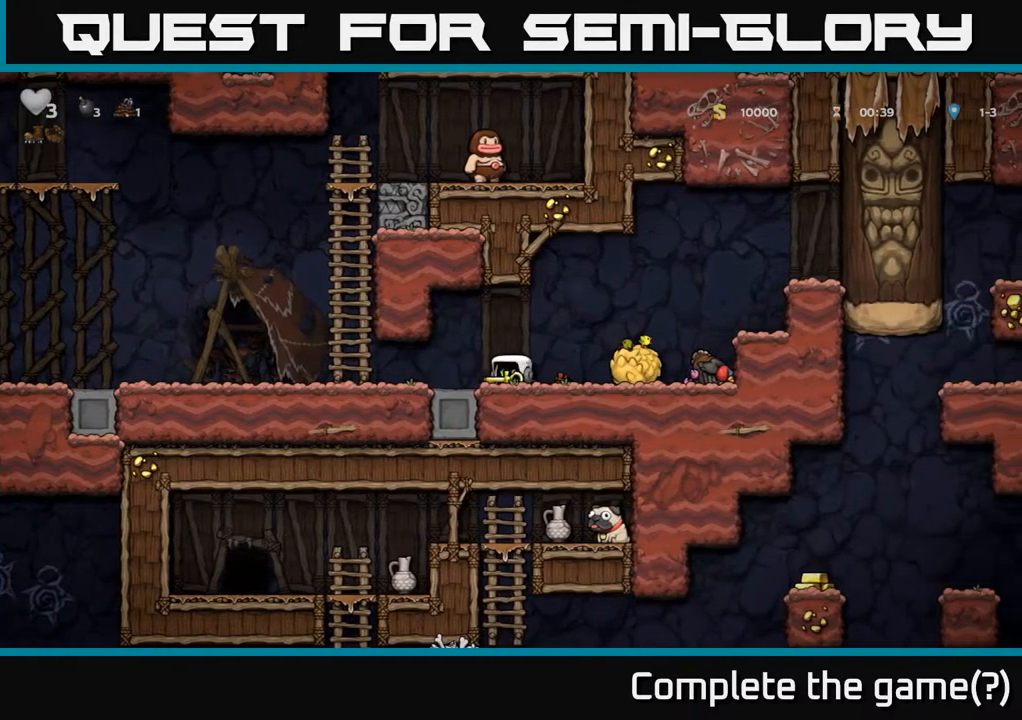
{"buttons": [], "left_stick": "left", "events": [[17, "left_stick", "left"]]}
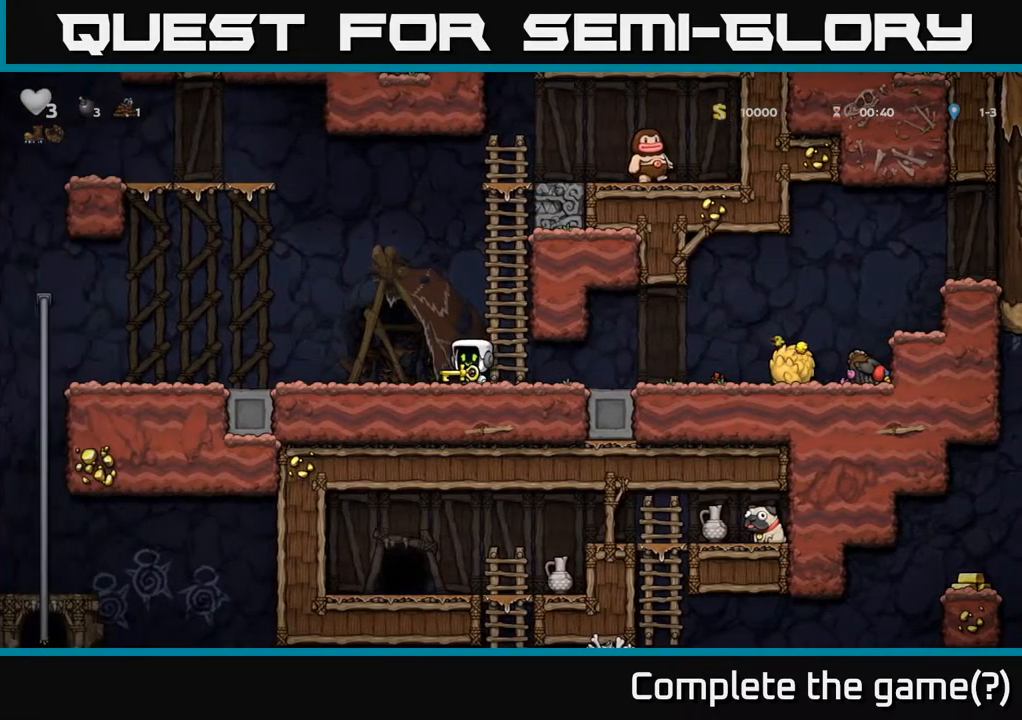
{"buttons": [], "left_stick": "down", "events": [[167, "A", "down"], [317, "A", "up"], [417, "left_stick", "down"]]}
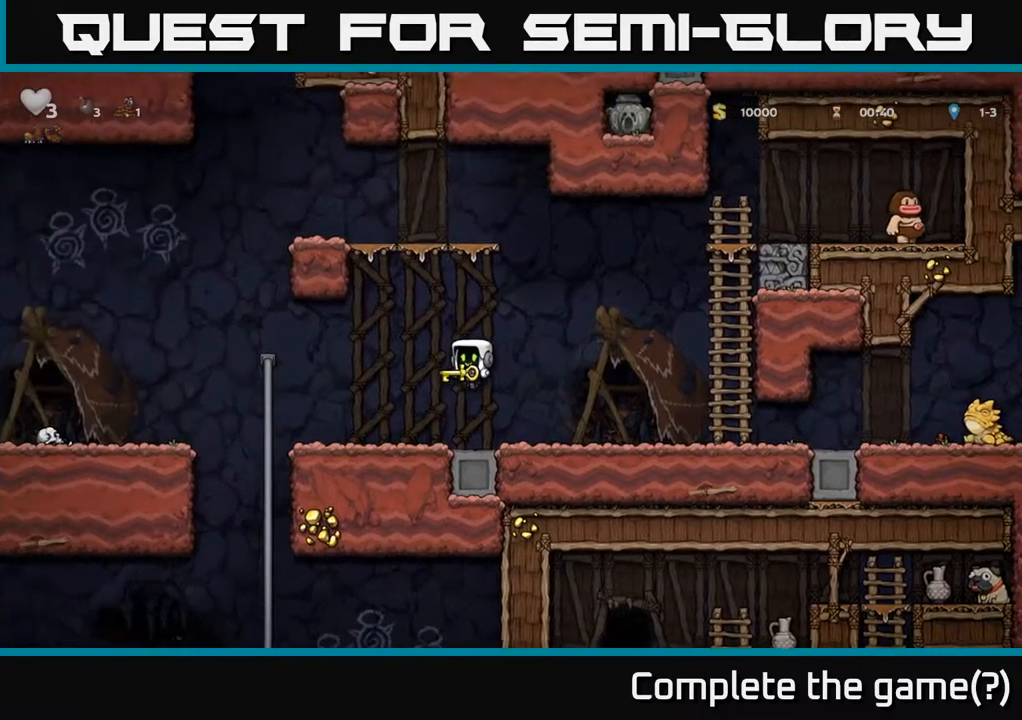
{"buttons": ["A"], "left_stick": "down", "events": [[300, "left_stick", "up"], [467, "left_stick", "down"], [500, "A", "down"]]}
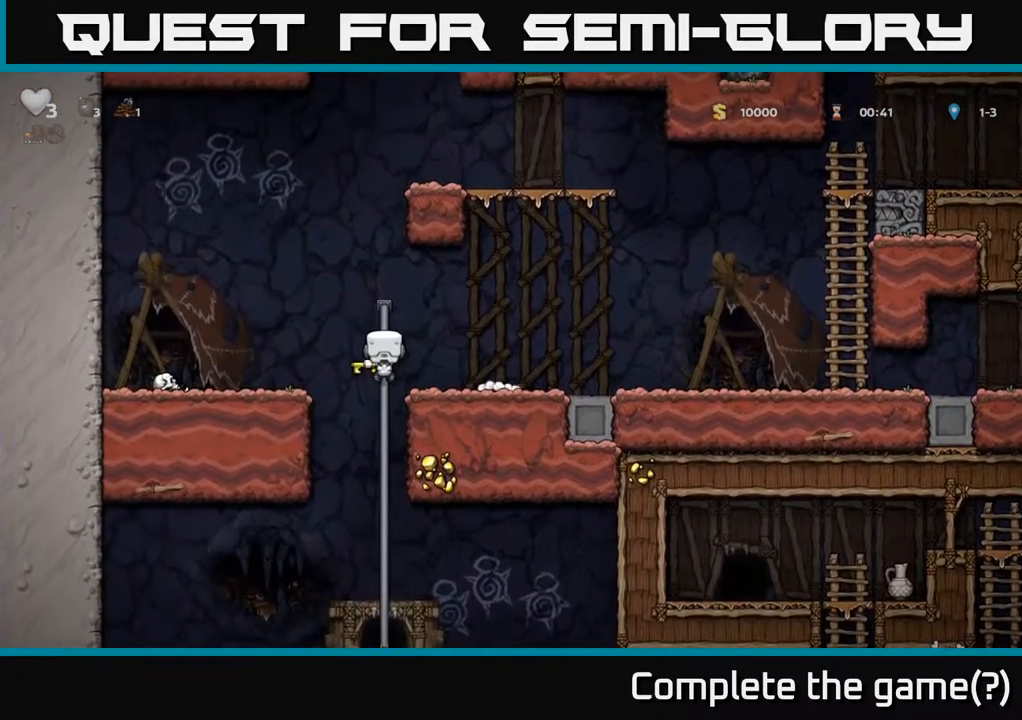
{"buttons": ["A"], "left_stick": "down", "events": [[100, "A", "up"], [117, "left_stick", "center"], [317, "left_stick", "up-right"], [433, "left_stick", "down"], [500, "A", "down"]]}
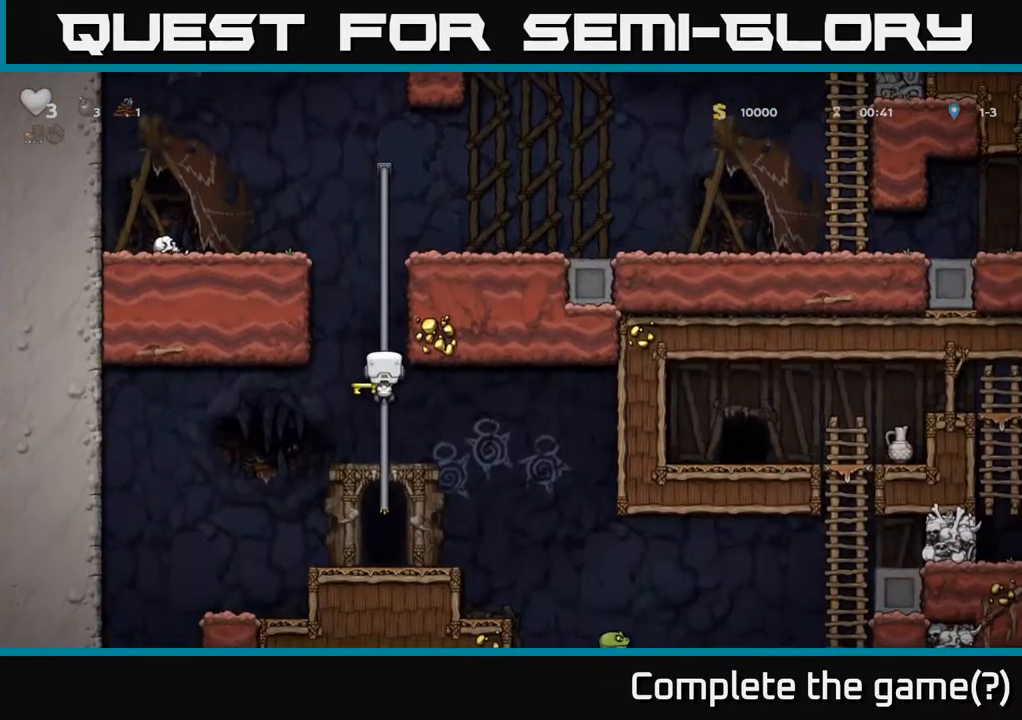
{"buttons": ["A"], "left_stick": "right", "events": [[117, "A", "up"], [233, "left_stick", "center"], [283, "left_stick", "right"], [450, "A", "down"]]}
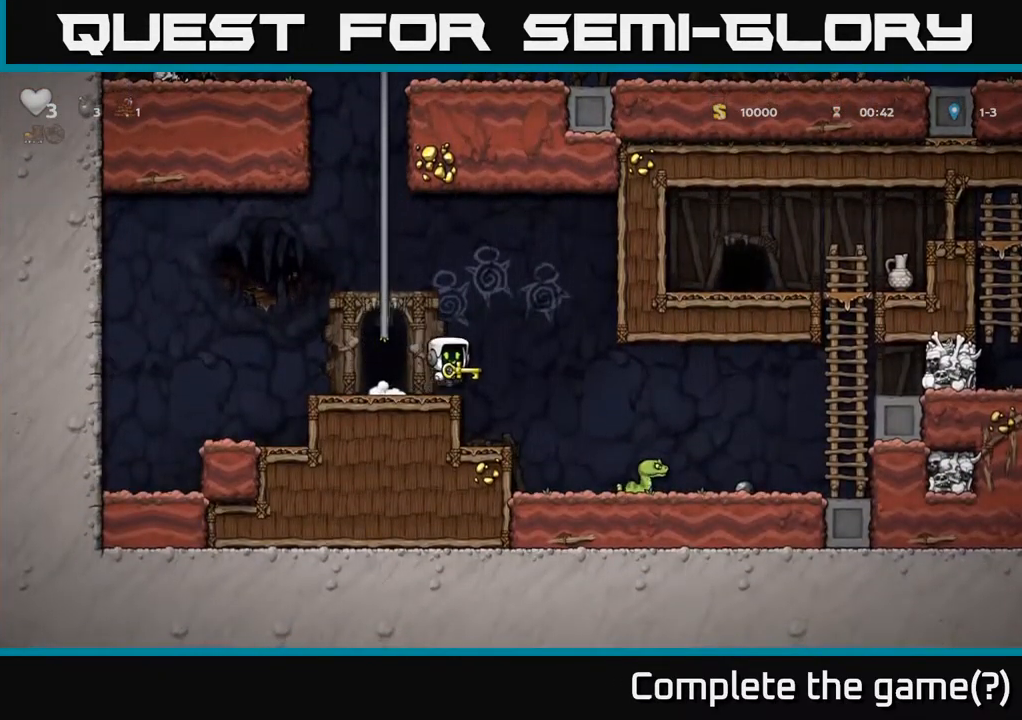
{"buttons": ["A"], "left_stick": "right", "events": [[33, "A", "up"], [500, "A", "down"]]}